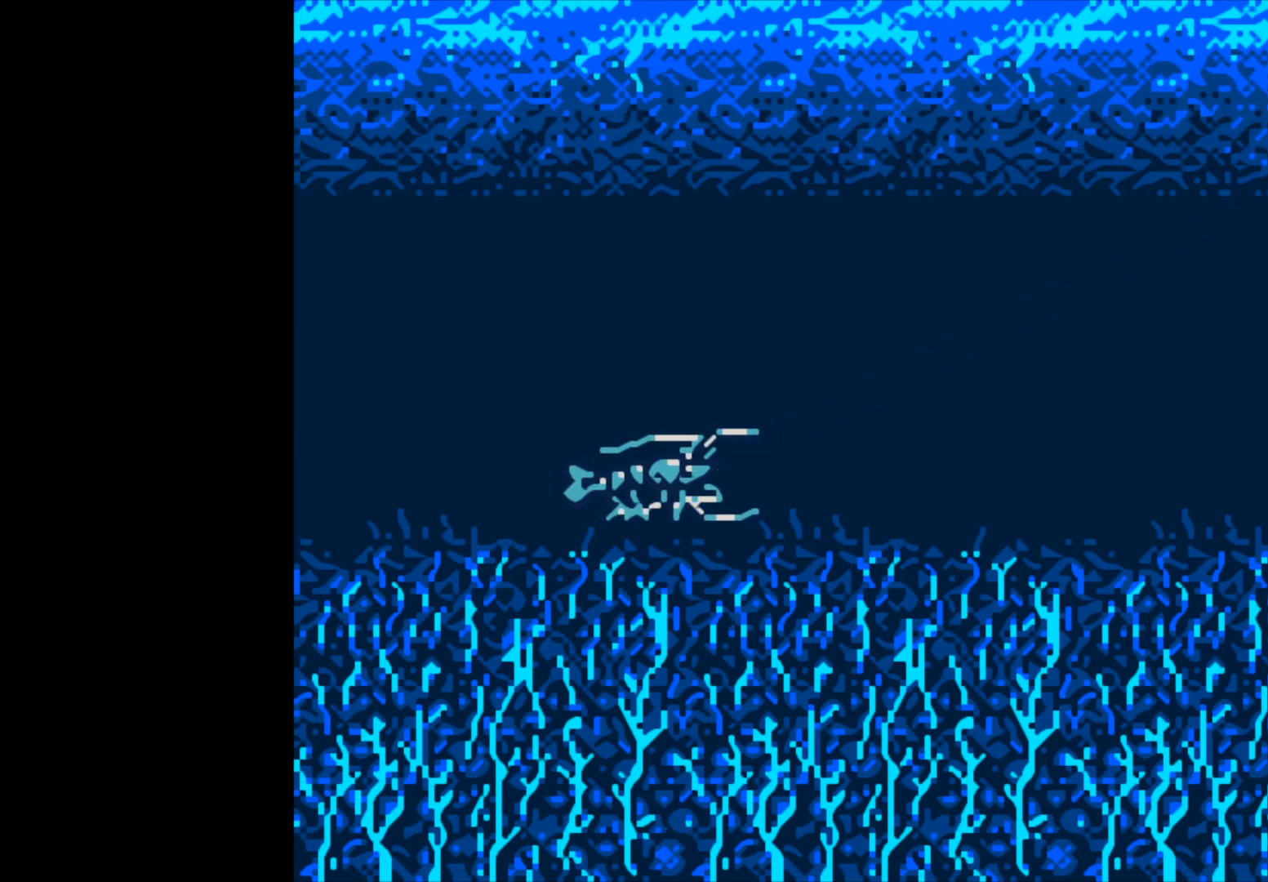
Gameplay with a controller (Xbox layout); each line is a JSON object with the inputs held at the frame after it. "events" lists button and stick changes between this image and that frame as [ms after this image, input, new state], when the widget could be followed in between.
{"buttons": ["B"], "left_stick": "center", "right_stick": "center", "events": []}
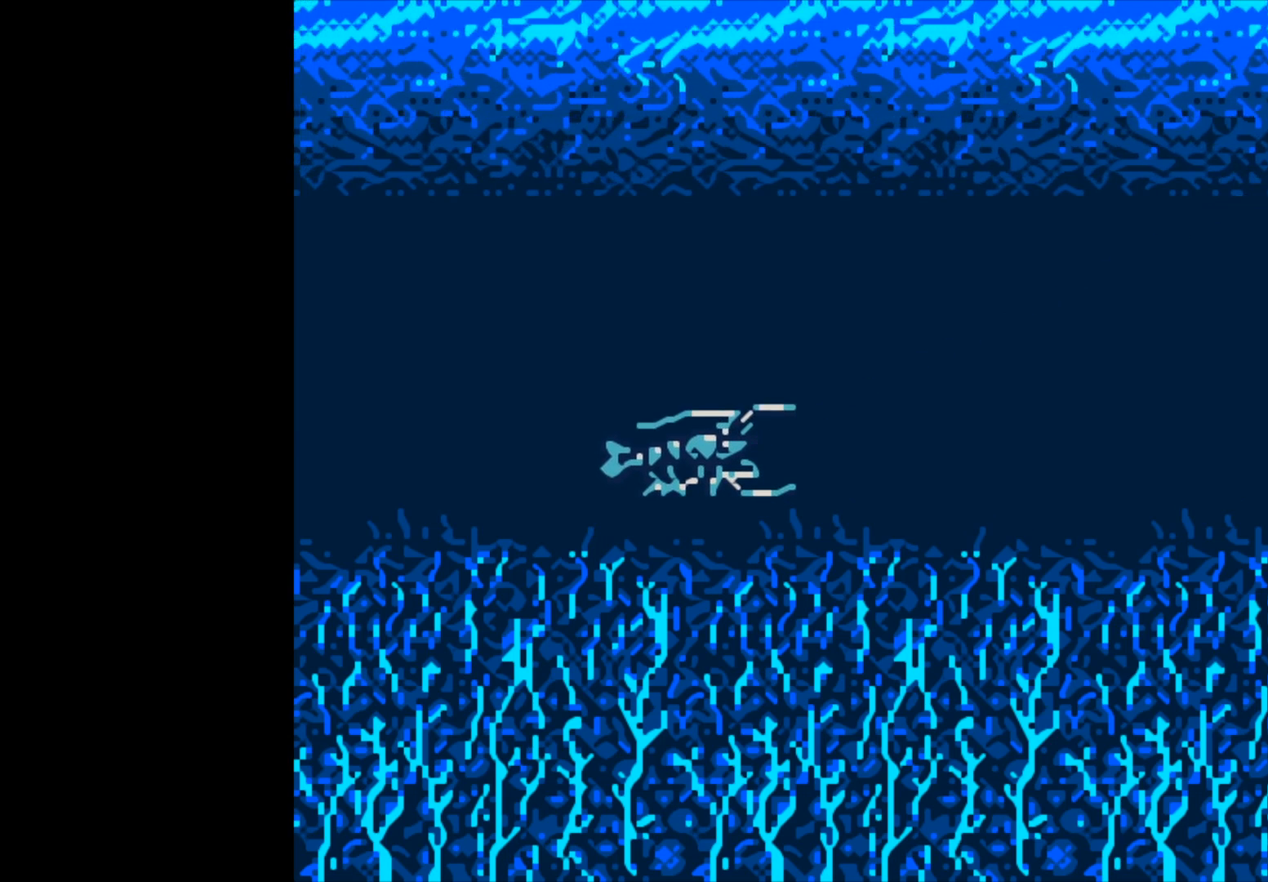
{"buttons": ["B"], "left_stick": "center", "right_stick": "center", "events": []}
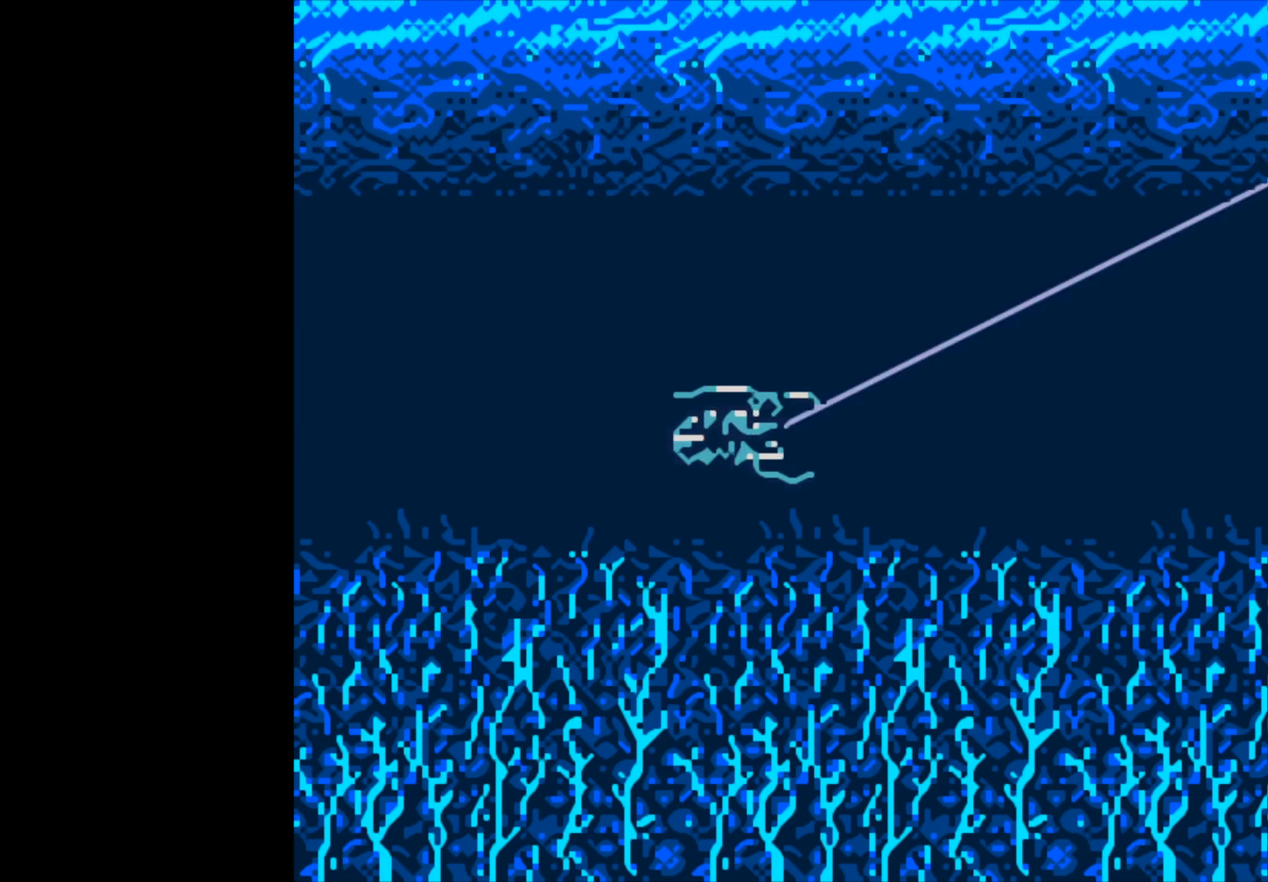
{"buttons": [], "left_stick": "center", "right_stick": "center", "events": [[150, "B", "up"]]}
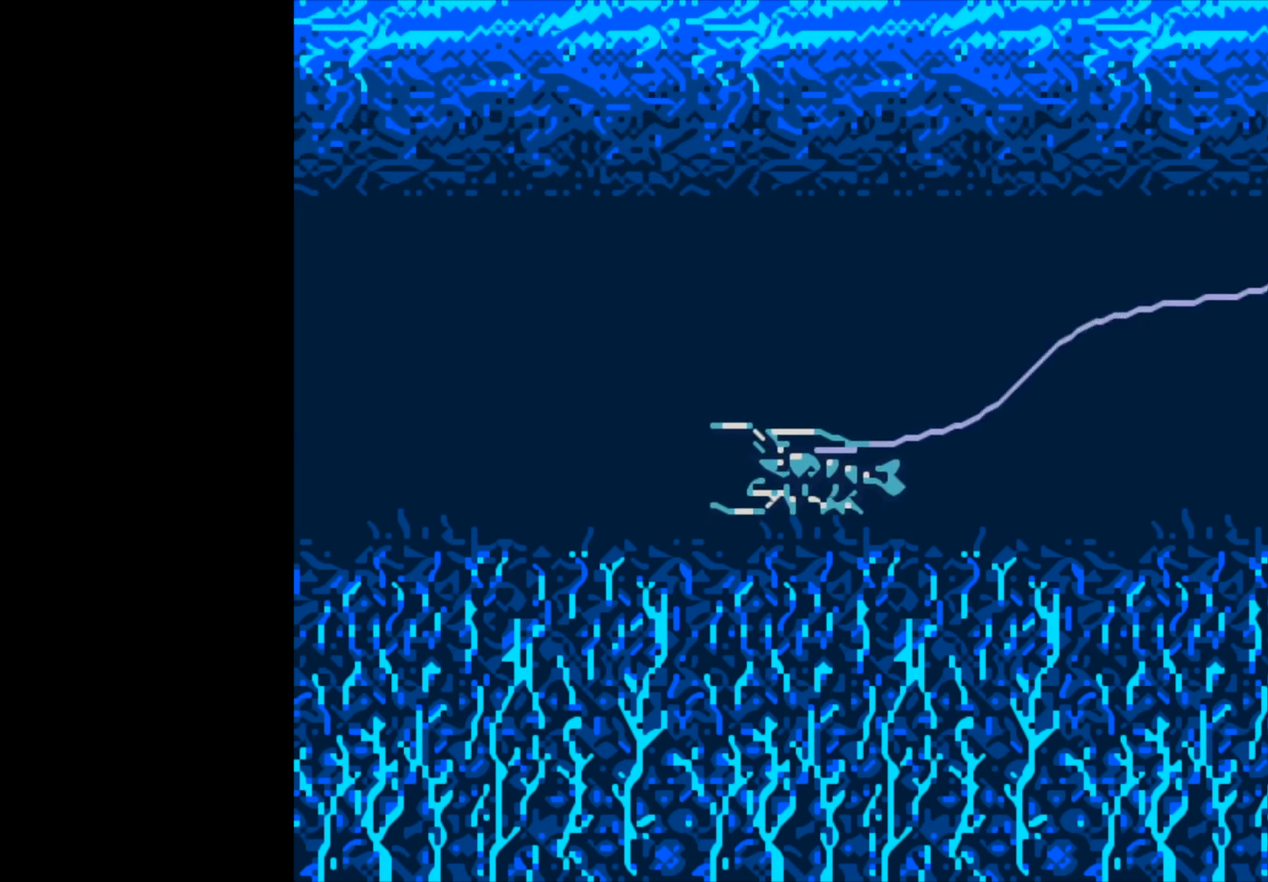
{"buttons": [], "left_stick": "center", "right_stick": "center", "events": []}
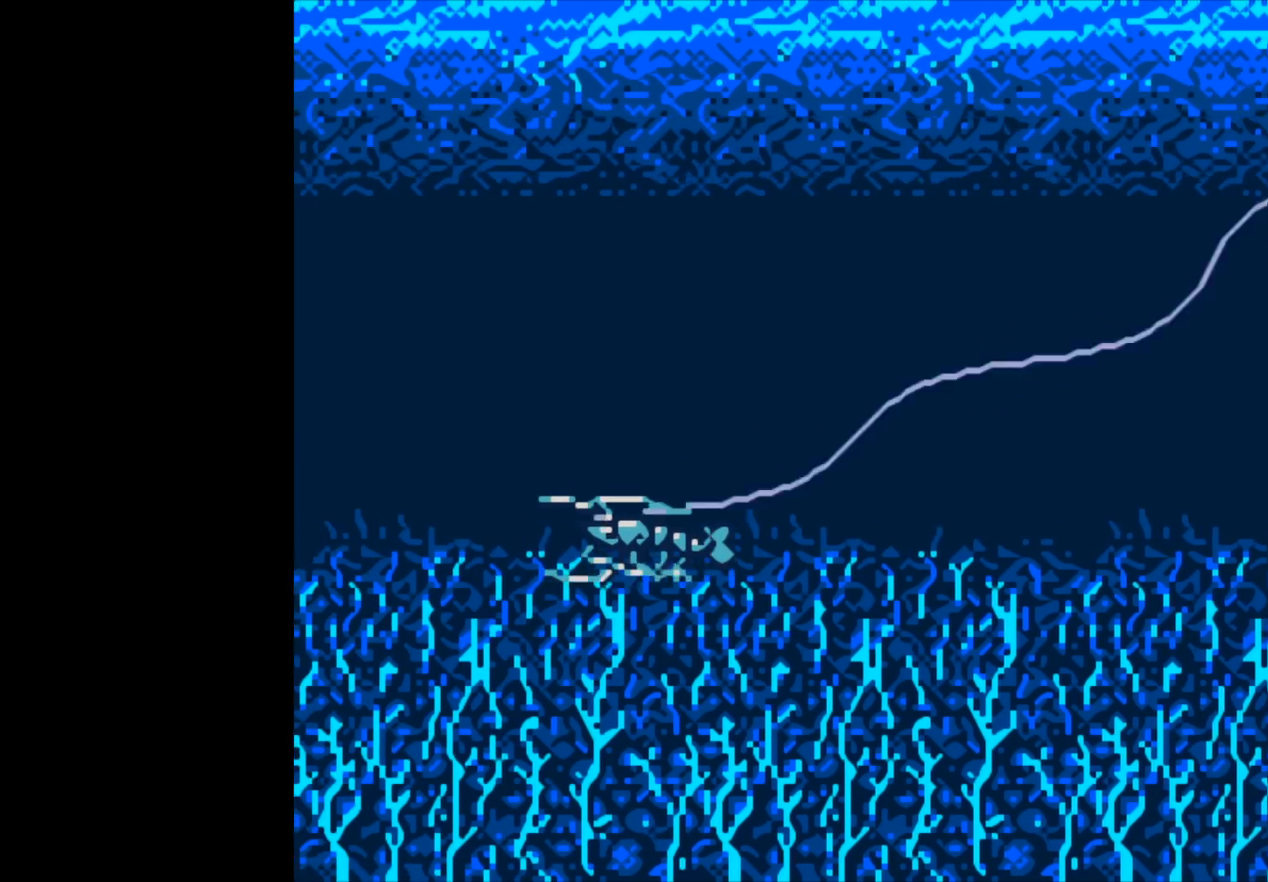
{"buttons": [], "left_stick": "center", "right_stick": "center", "events": []}
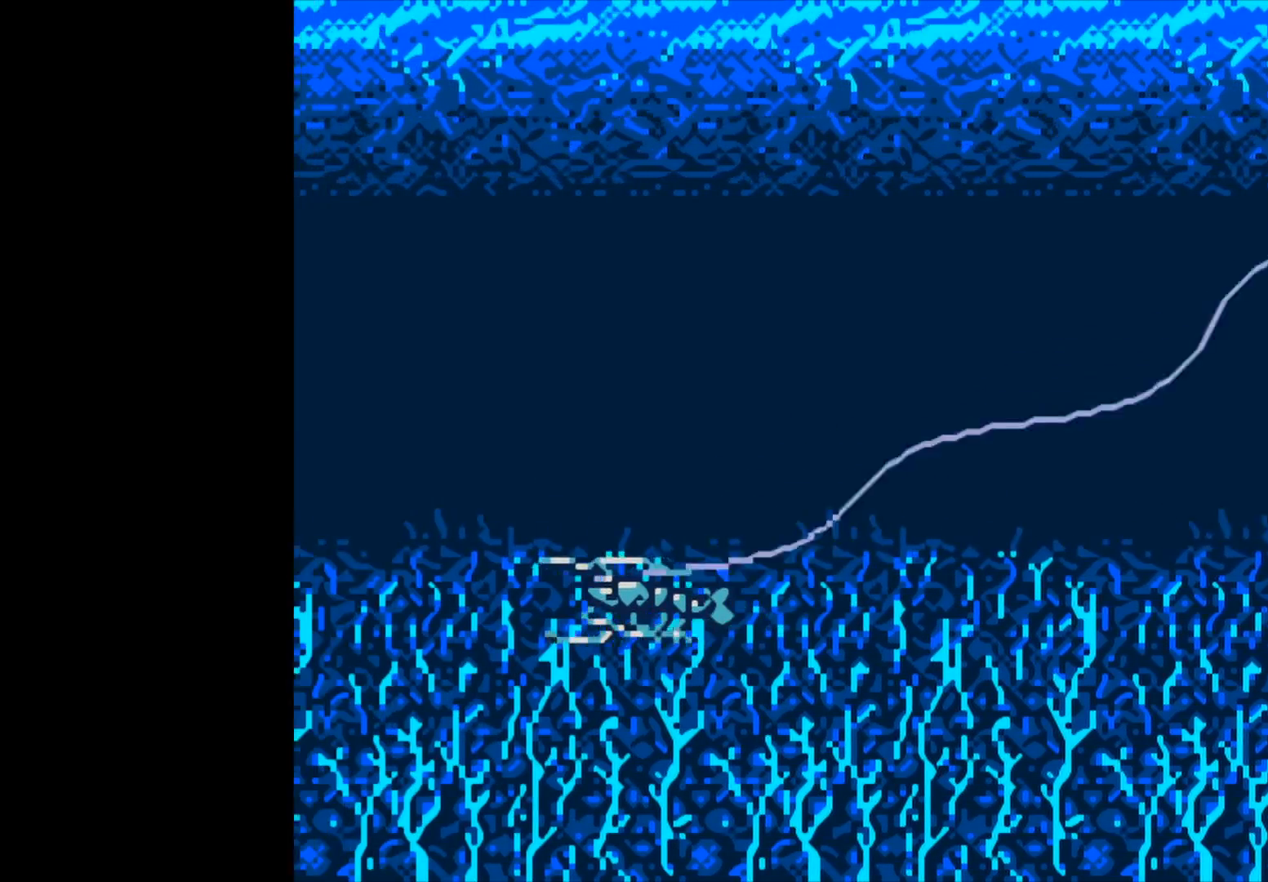
{"buttons": [], "left_stick": "center", "right_stick": "center", "events": []}
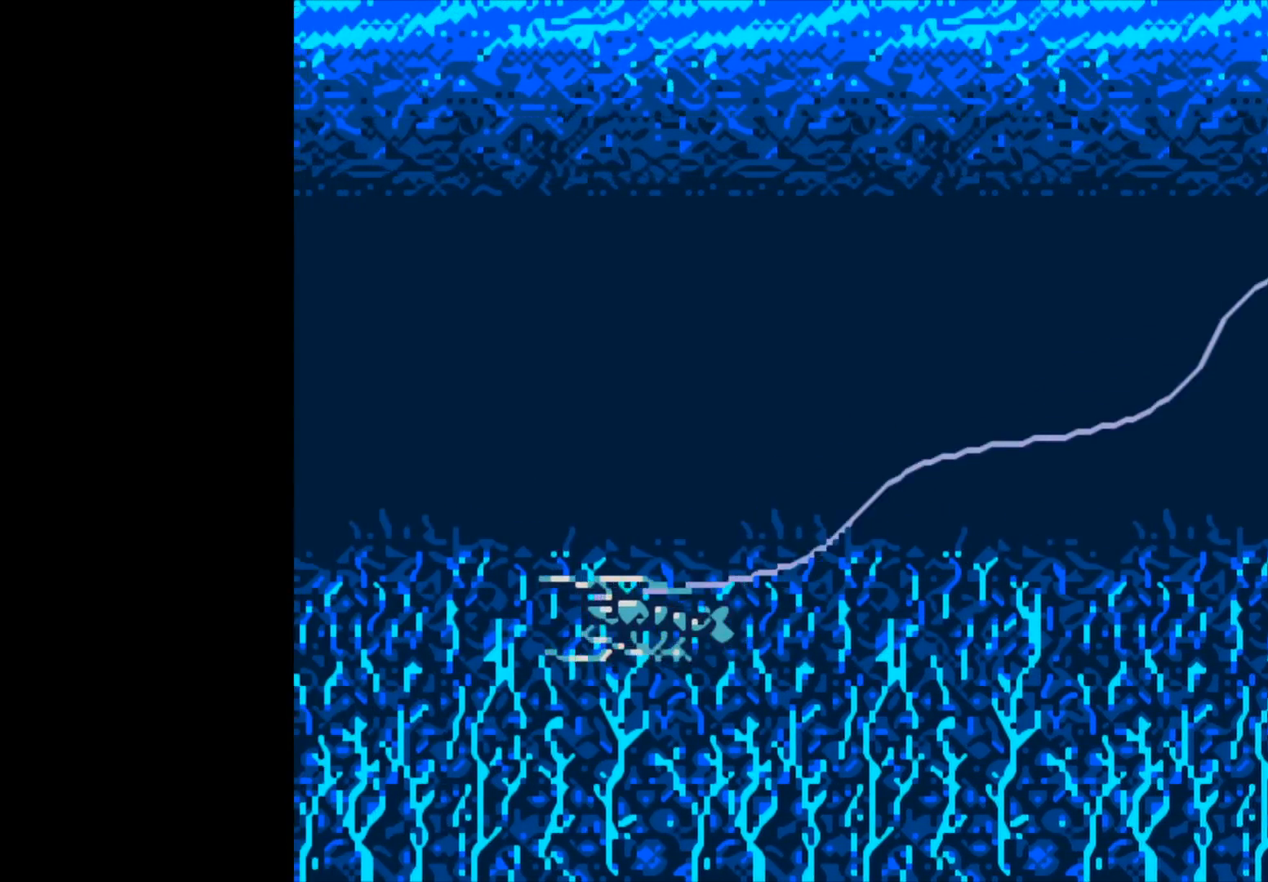
{"buttons": [], "left_stick": "center", "right_stick": "center", "events": []}
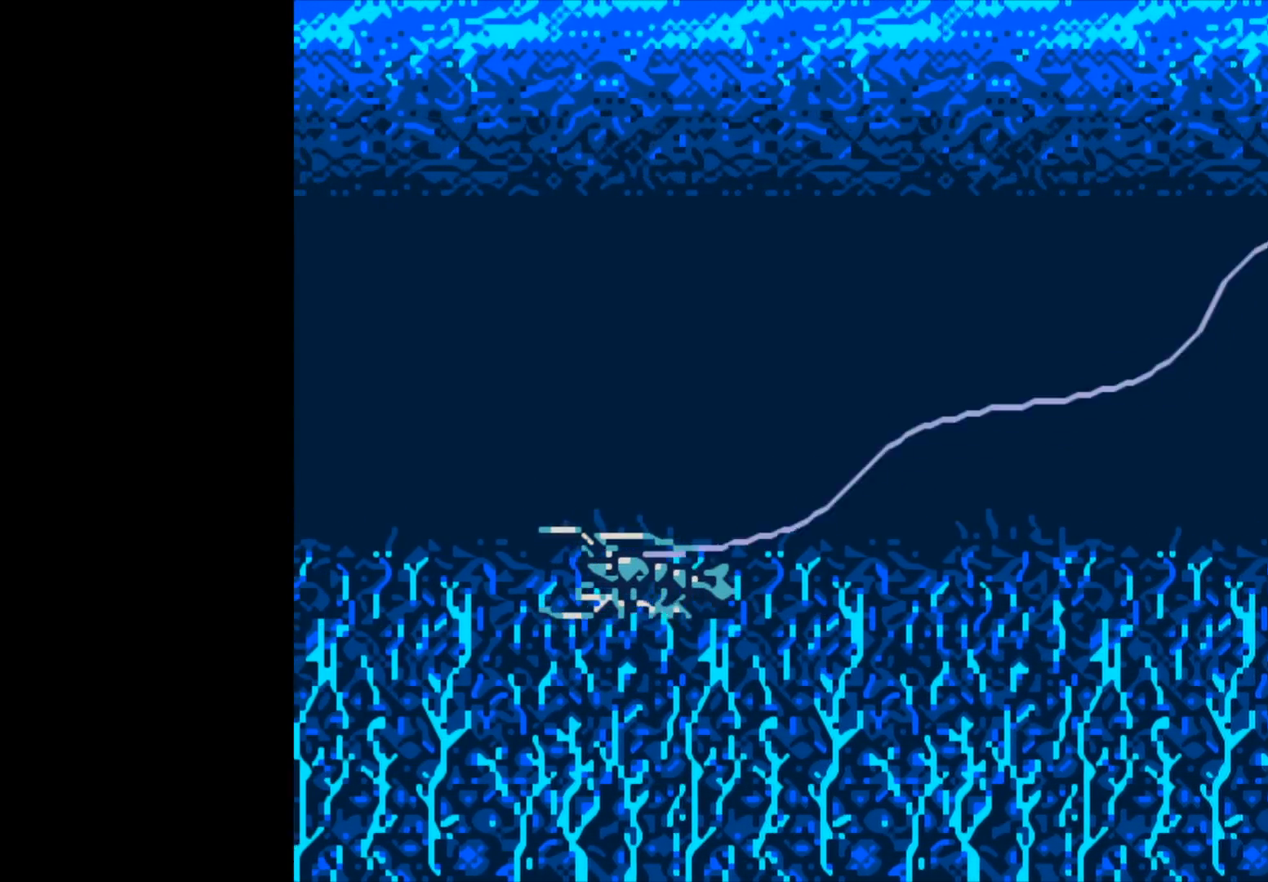
{"buttons": [], "left_stick": "center", "right_stick": "center", "events": []}
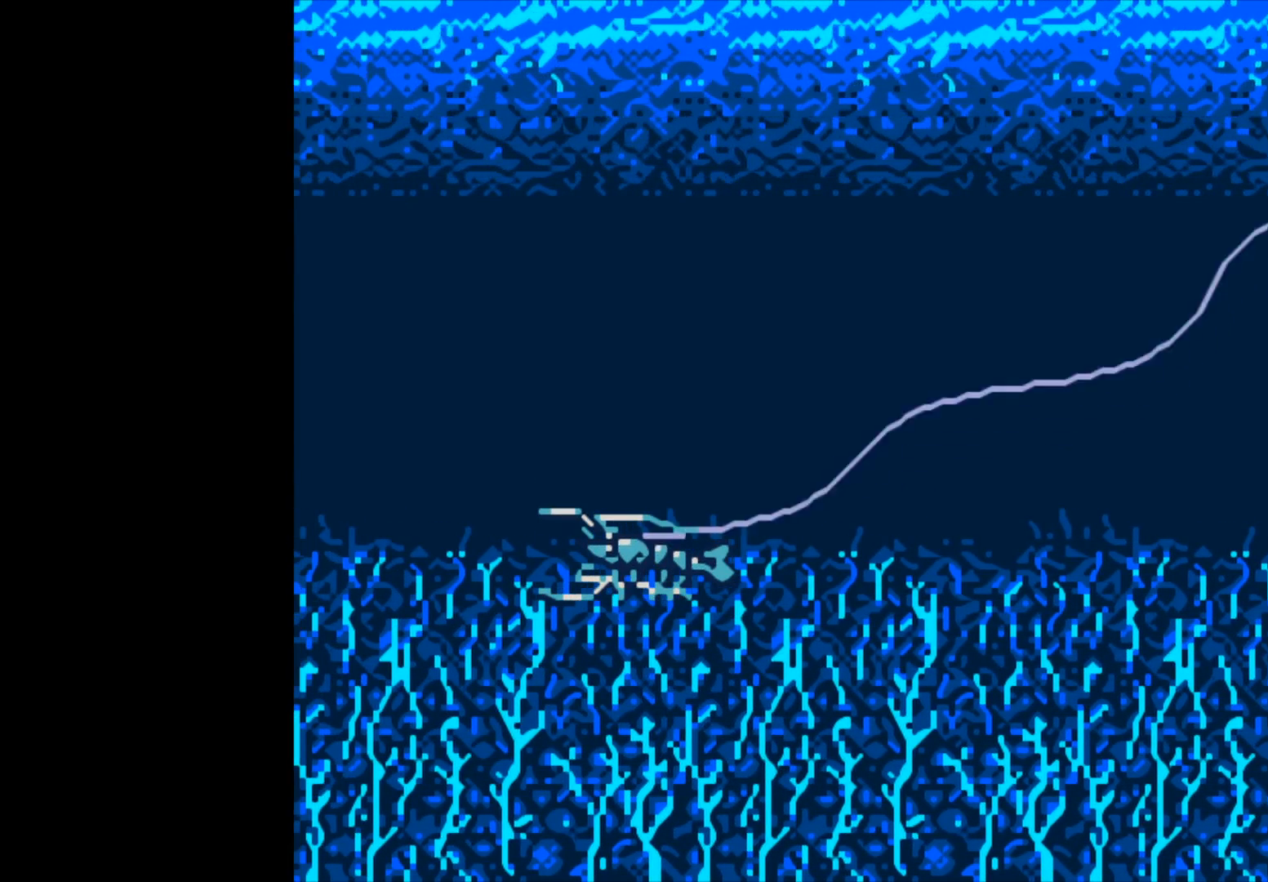
{"buttons": ["B"], "left_stick": "center", "right_stick": "center", "events": [[367, "B", "down"]]}
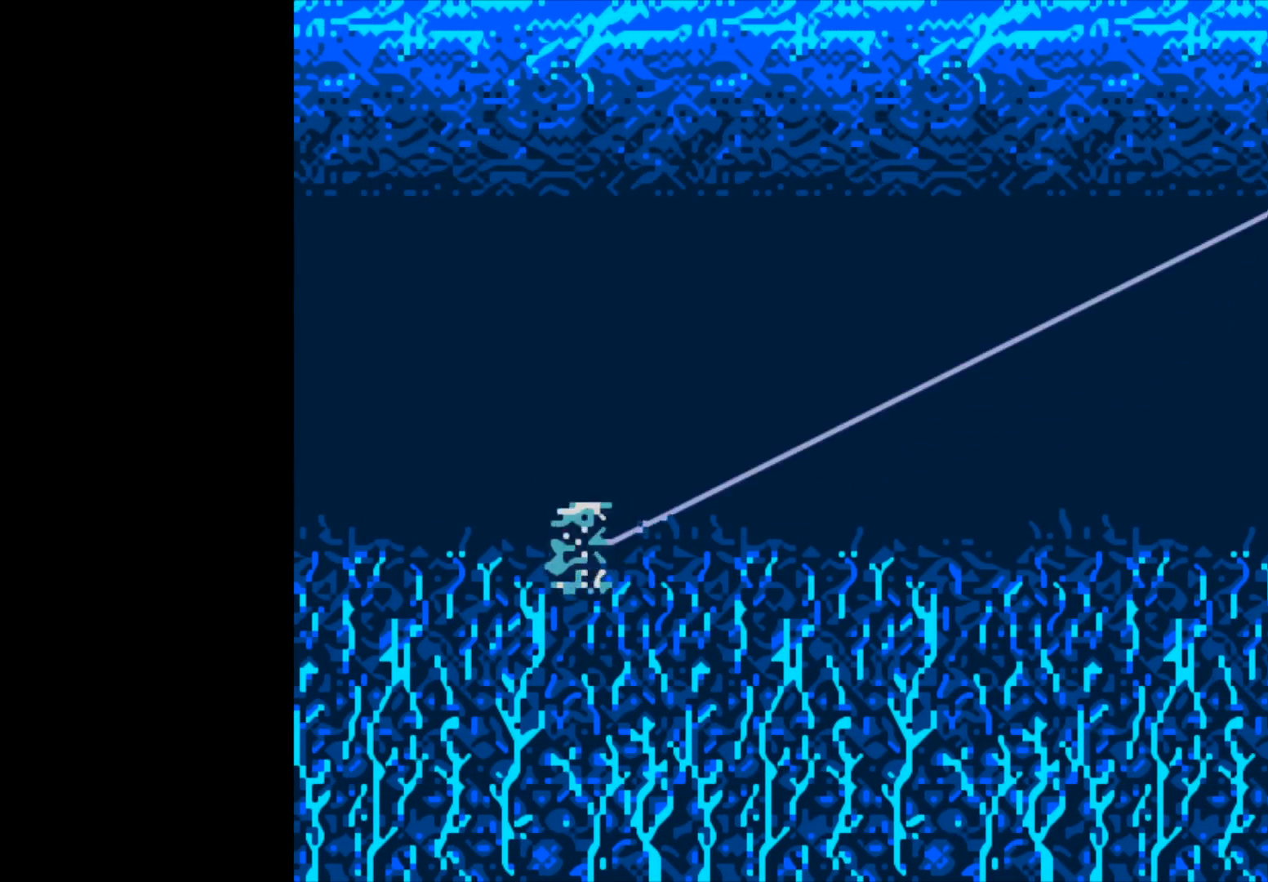
{"buttons": ["B"], "left_stick": "center", "right_stick": "center", "events": []}
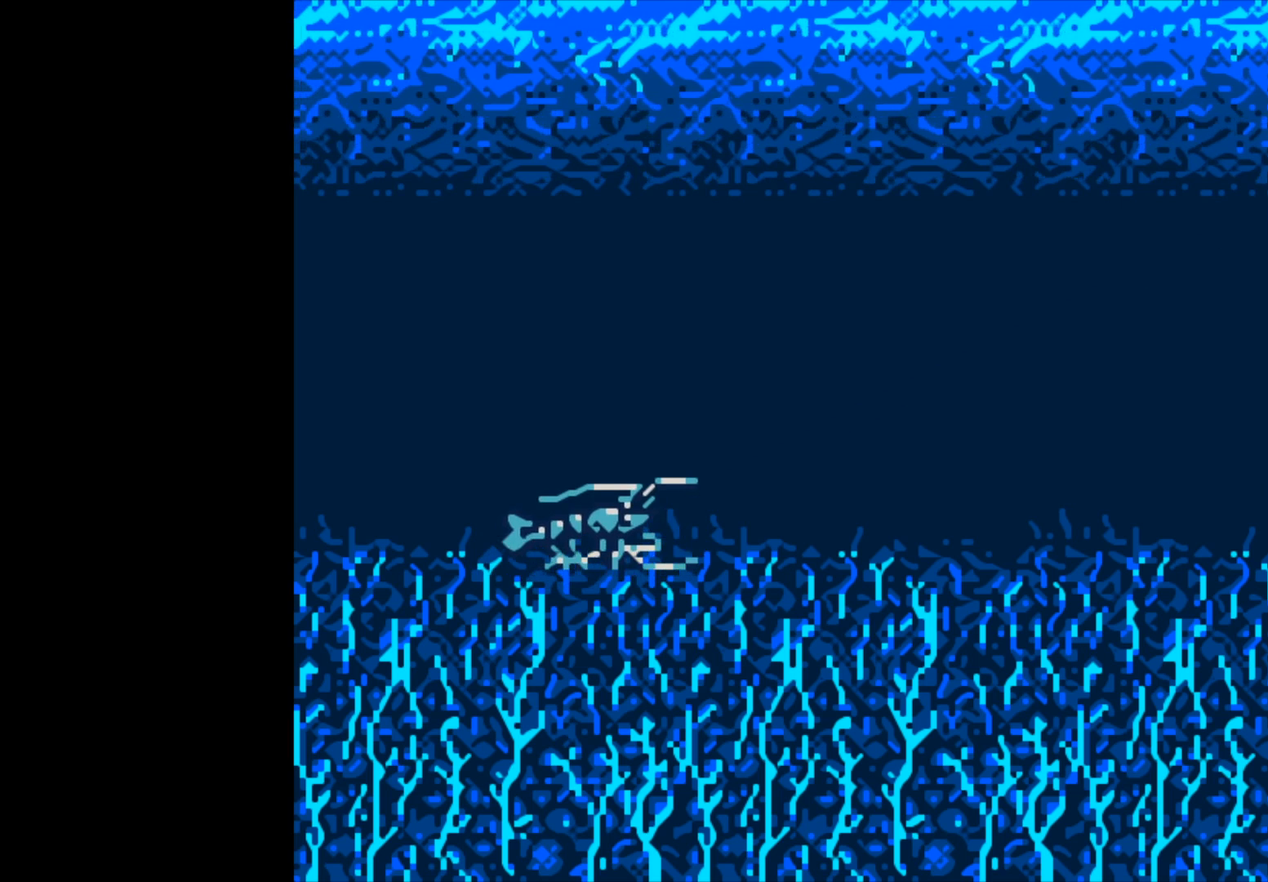
{"buttons": [], "left_stick": "center", "right_stick": "center", "events": [[467, "B", "up"]]}
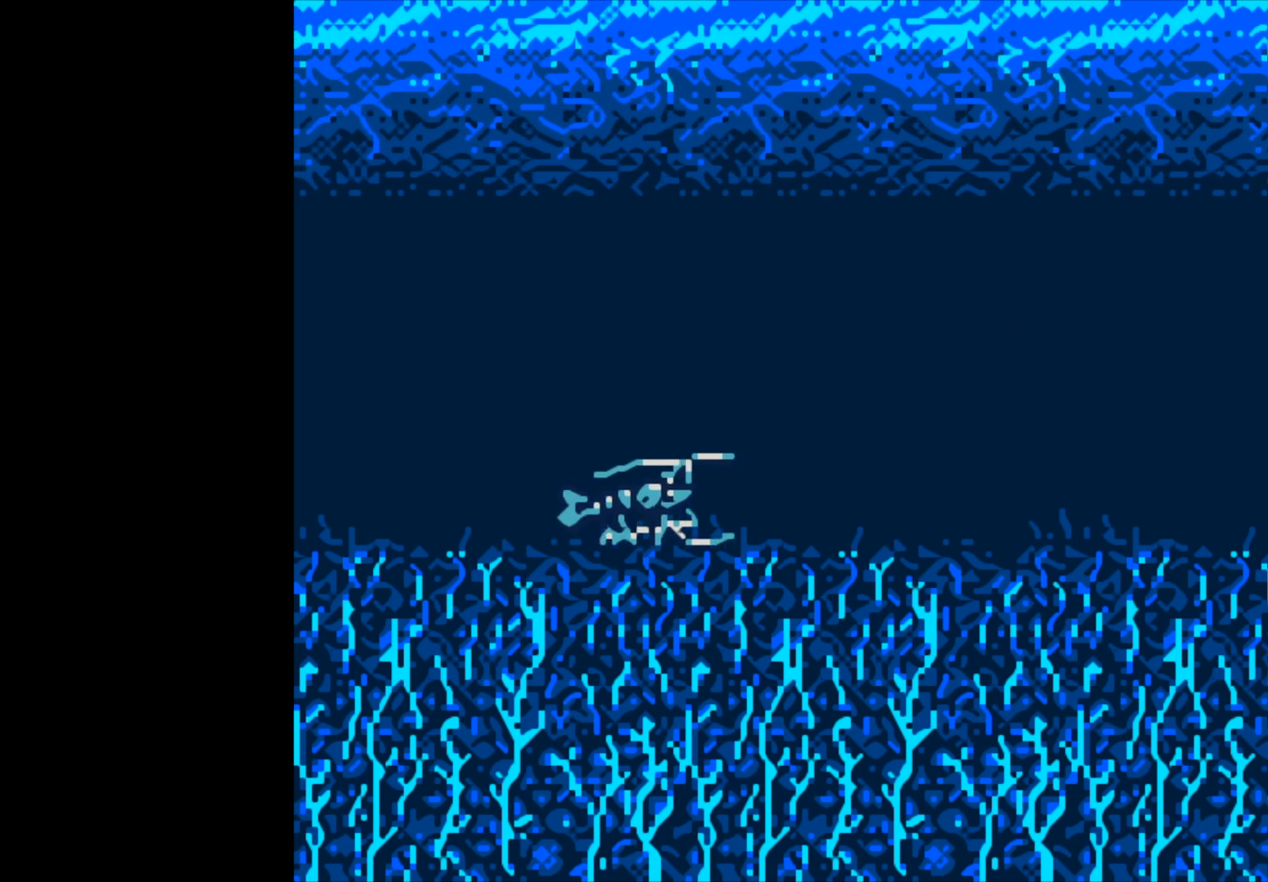
{"buttons": [], "left_stick": "center", "right_stick": "center", "events": []}
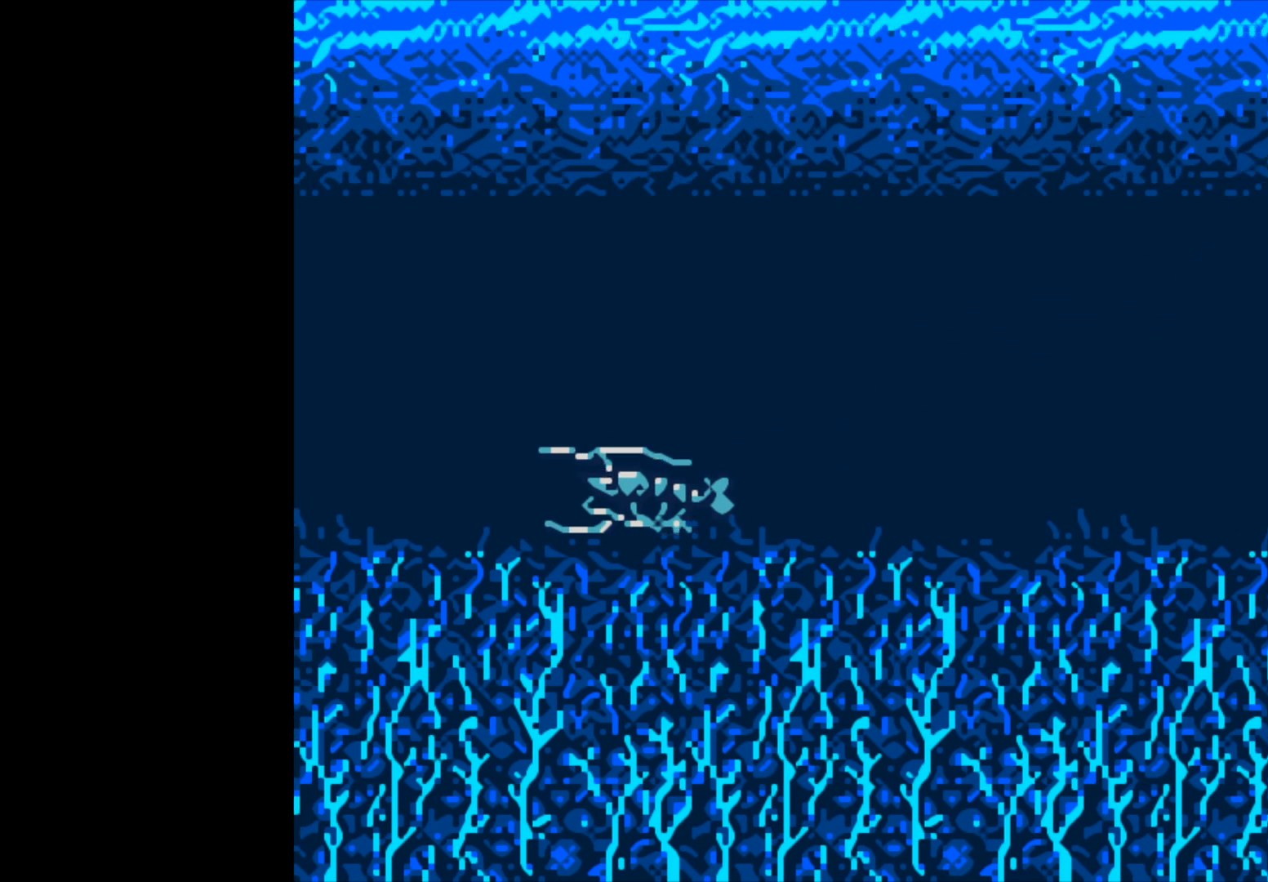
{"buttons": [], "left_stick": "center", "right_stick": "center", "events": []}
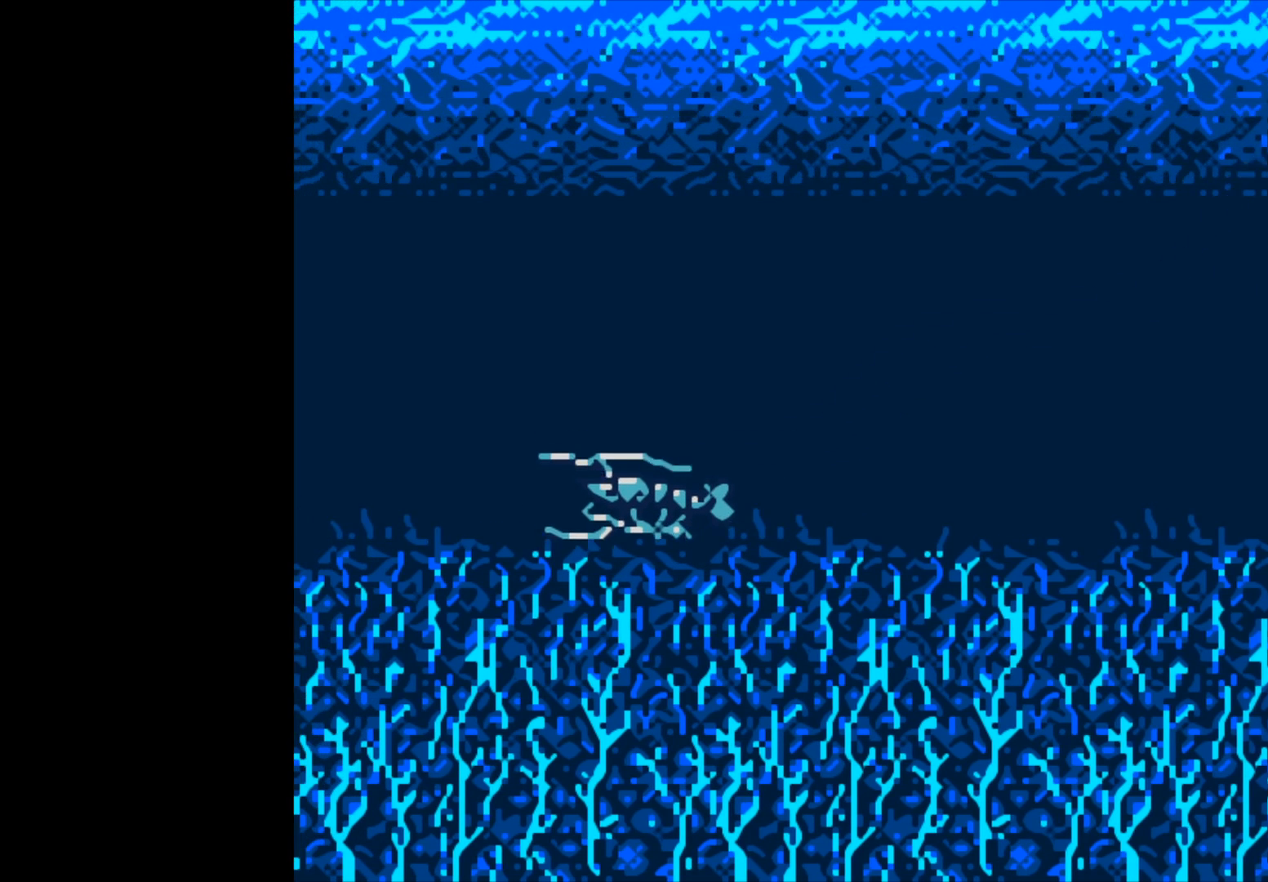
{"buttons": [], "left_stick": "center", "right_stick": "center", "events": []}
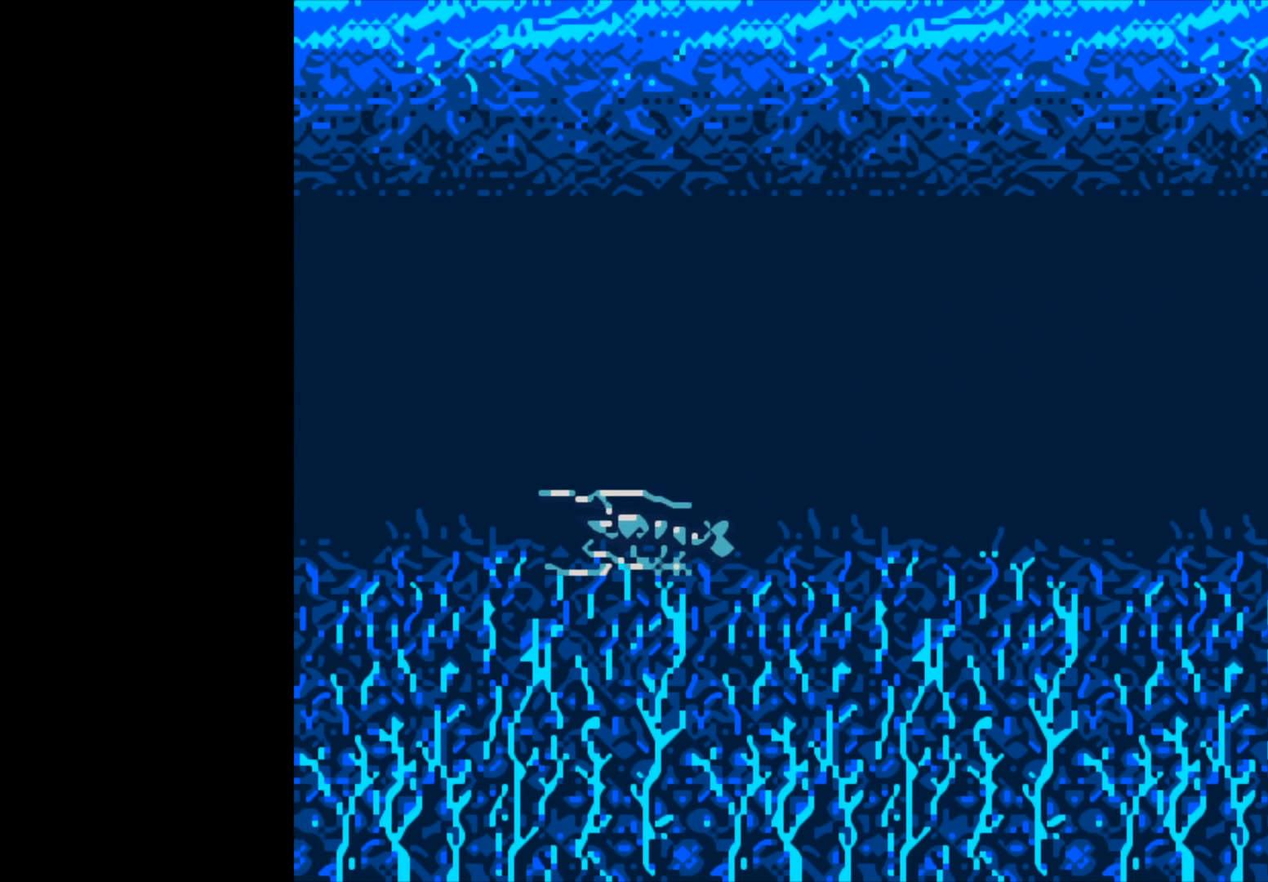
{"buttons": ["B"], "left_stick": "center", "right_stick": "center", "events": [[200, "B", "down"]]}
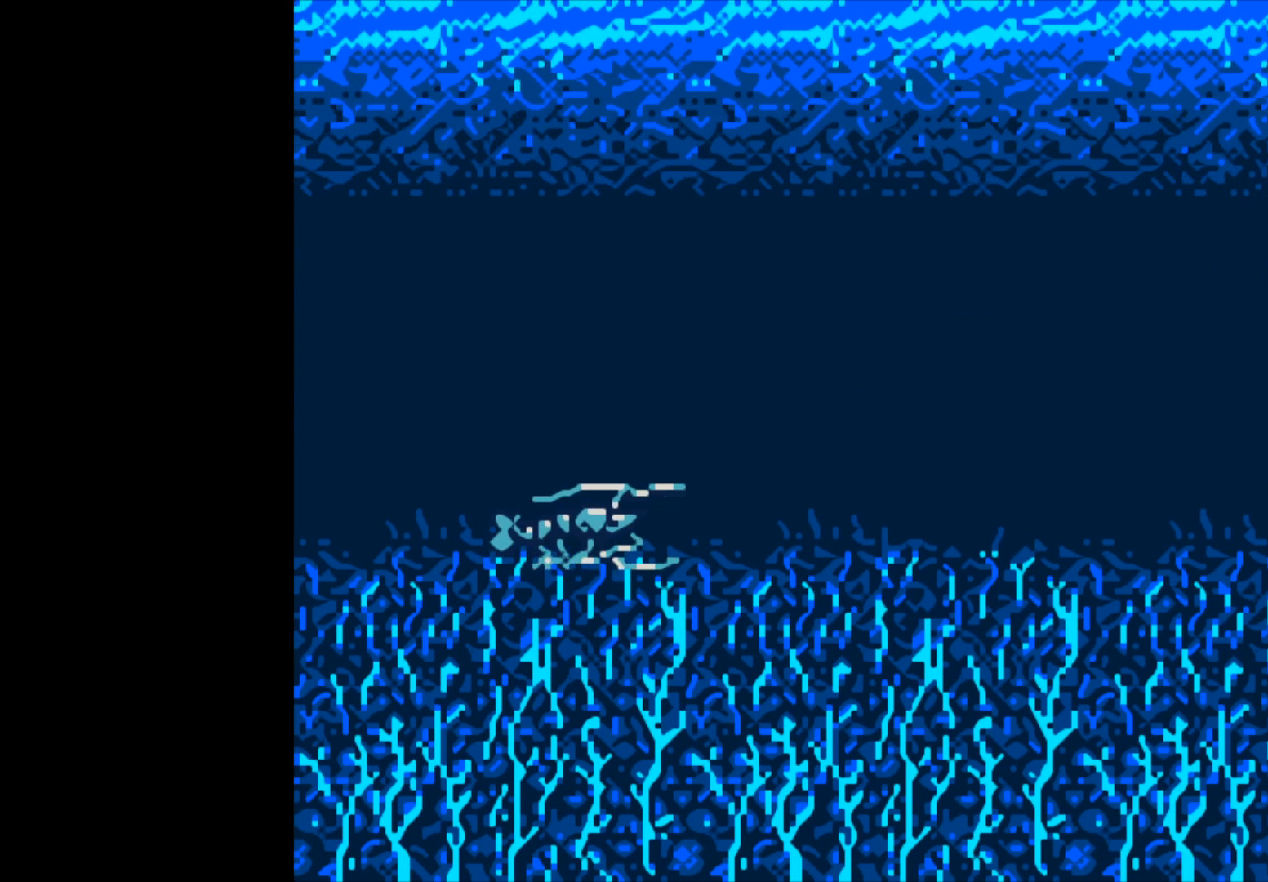
{"buttons": ["B"], "left_stick": "center", "right_stick": "center", "events": []}
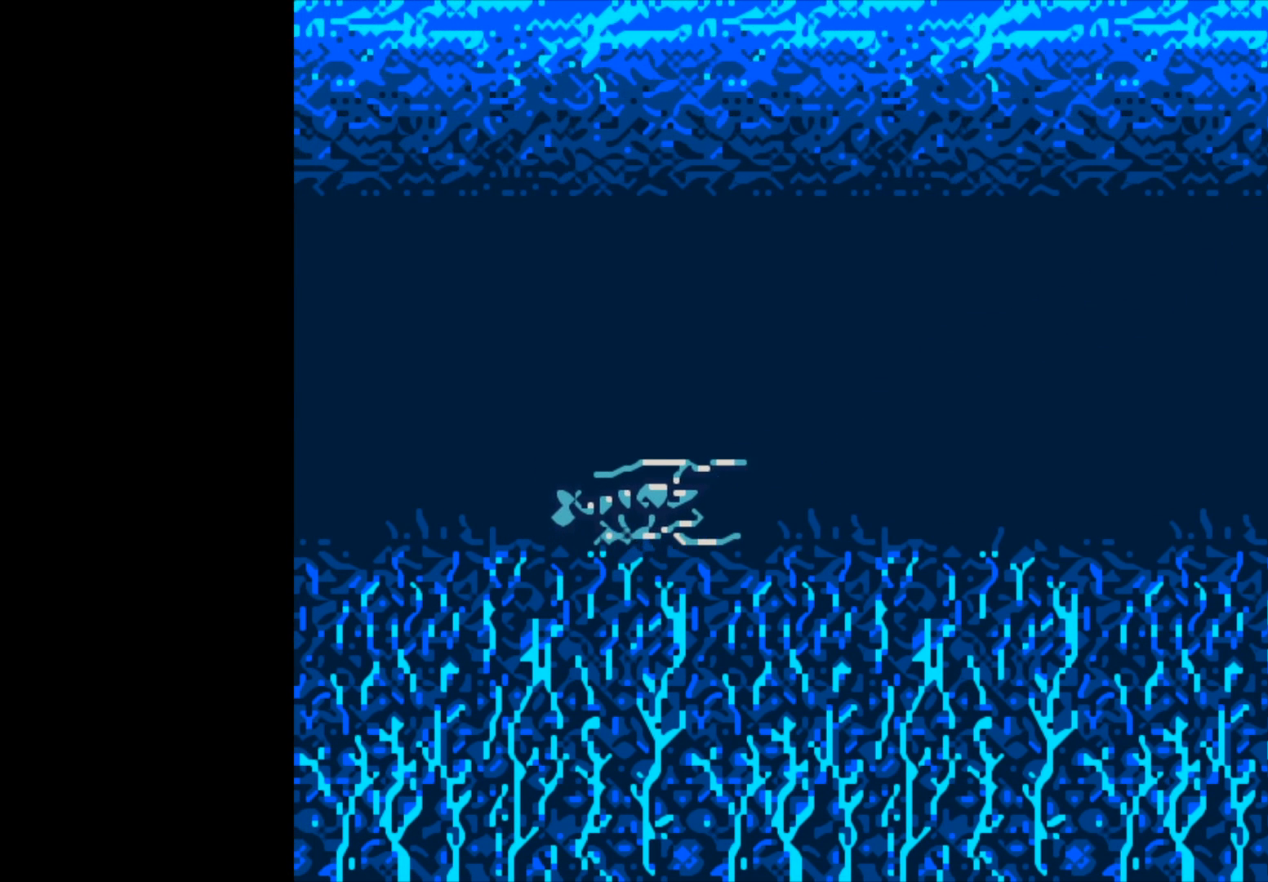
{"buttons": ["B"], "left_stick": "center", "right_stick": "center", "events": []}
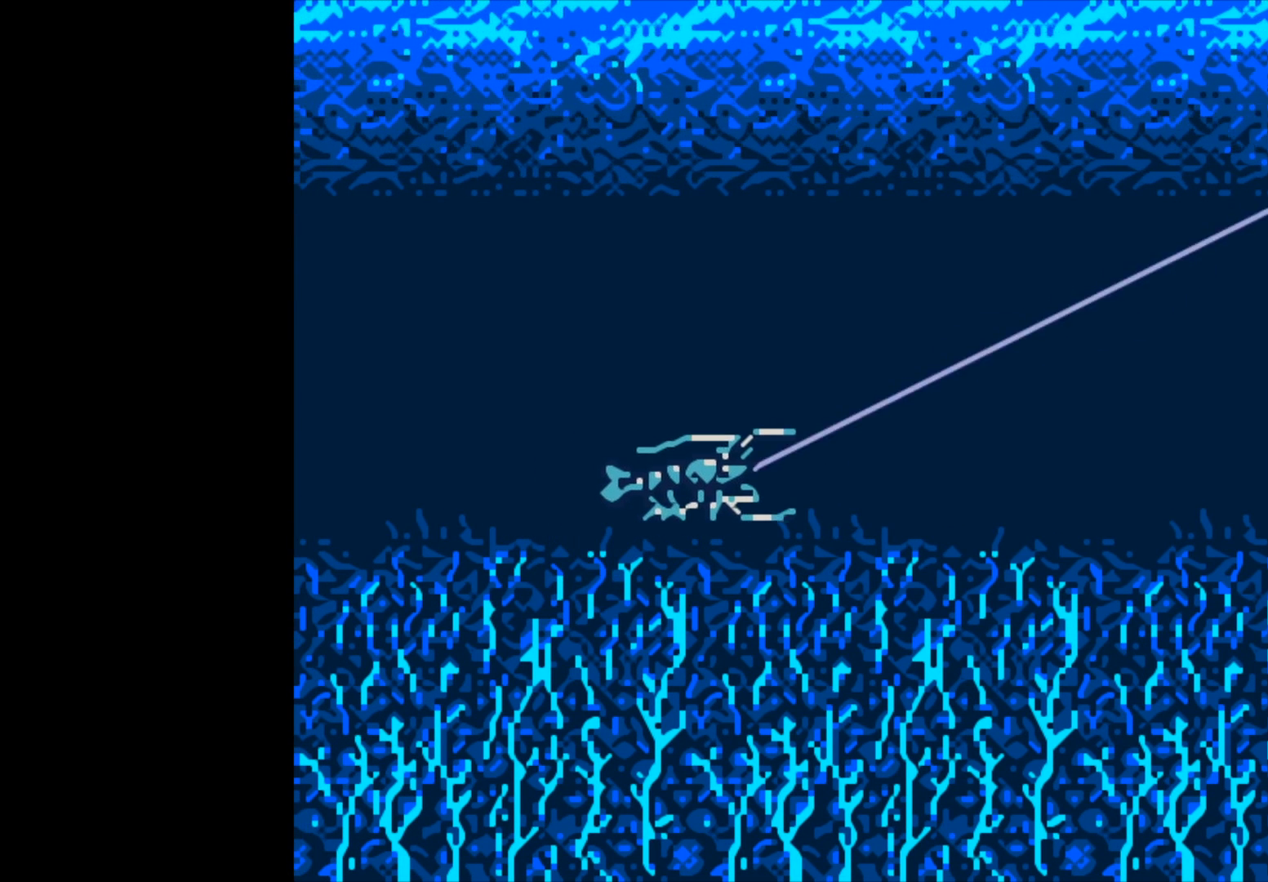
{"buttons": [], "left_stick": "center", "right_stick": "center", "events": [[33, "B", "up"]]}
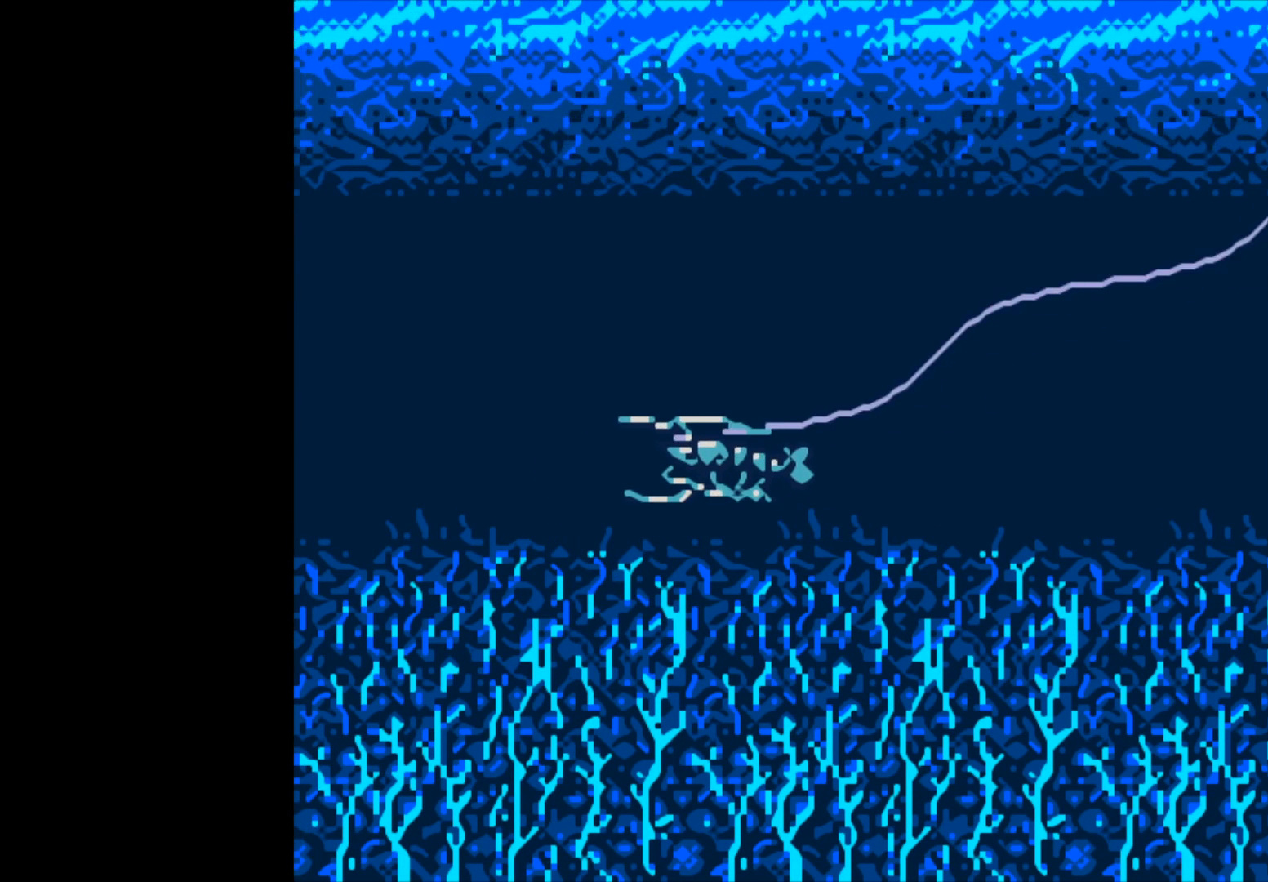
{"buttons": [], "left_stick": "center", "right_stick": "center", "events": []}
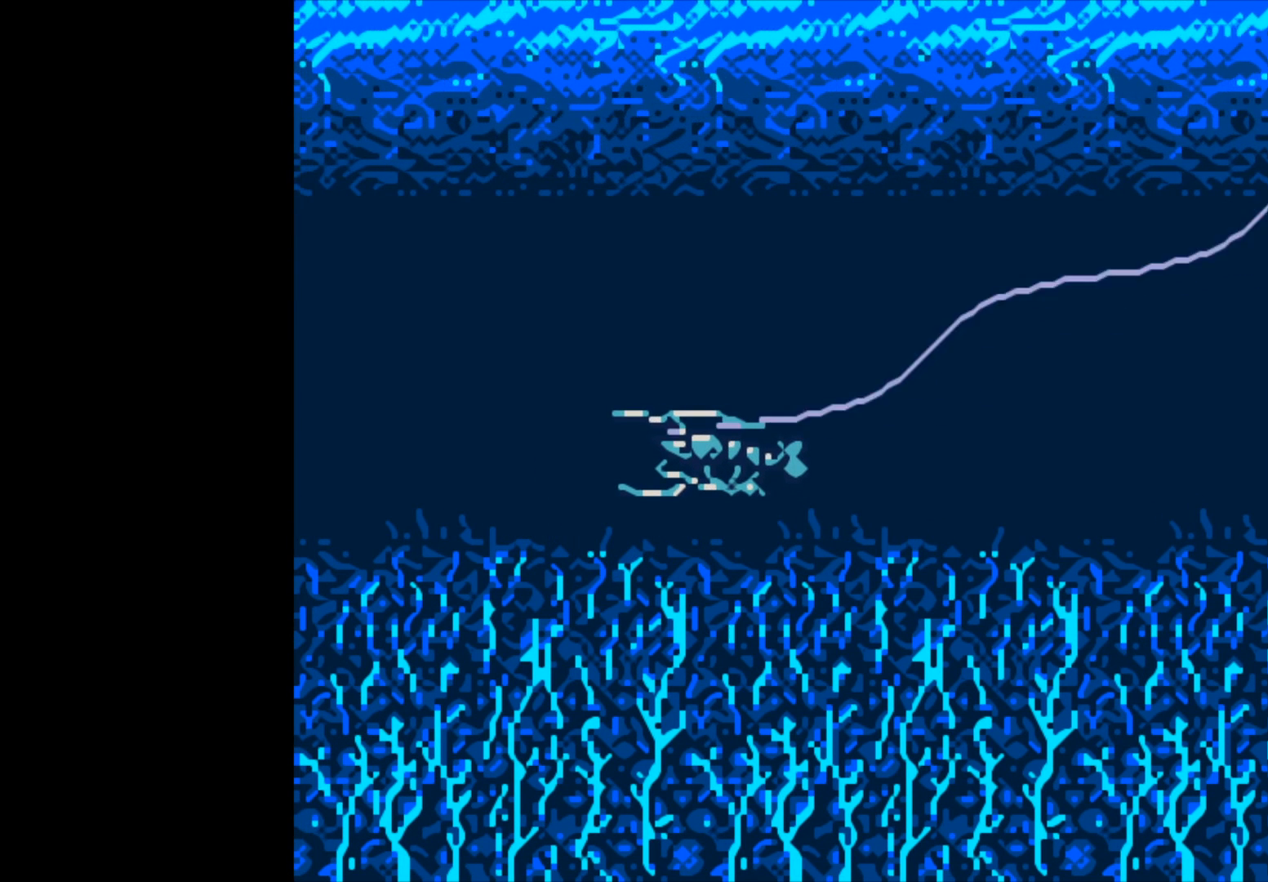
{"buttons": ["B"], "left_stick": "center", "right_stick": "center", "events": [[233, "B", "down"]]}
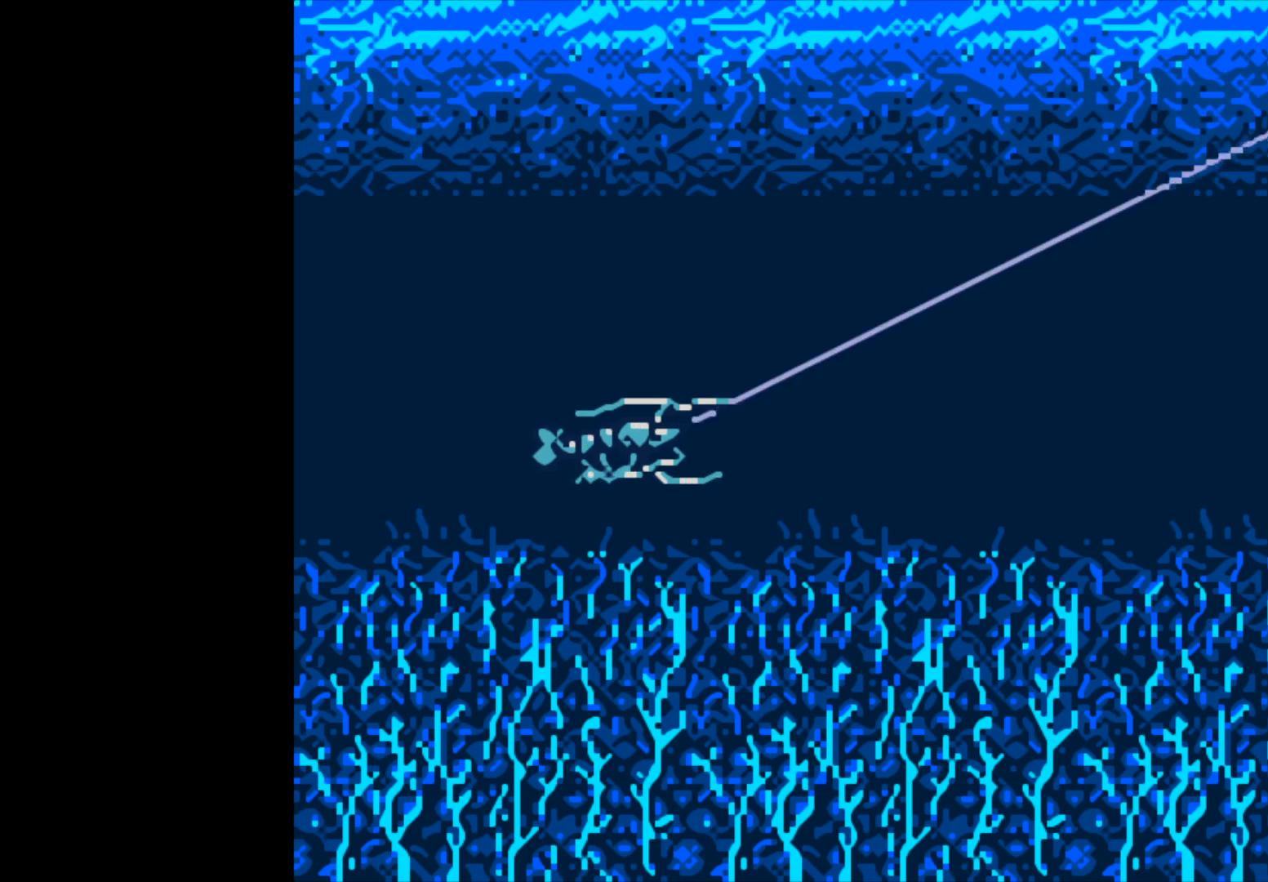
{"buttons": ["B"], "left_stick": "center", "right_stick": "center", "events": []}
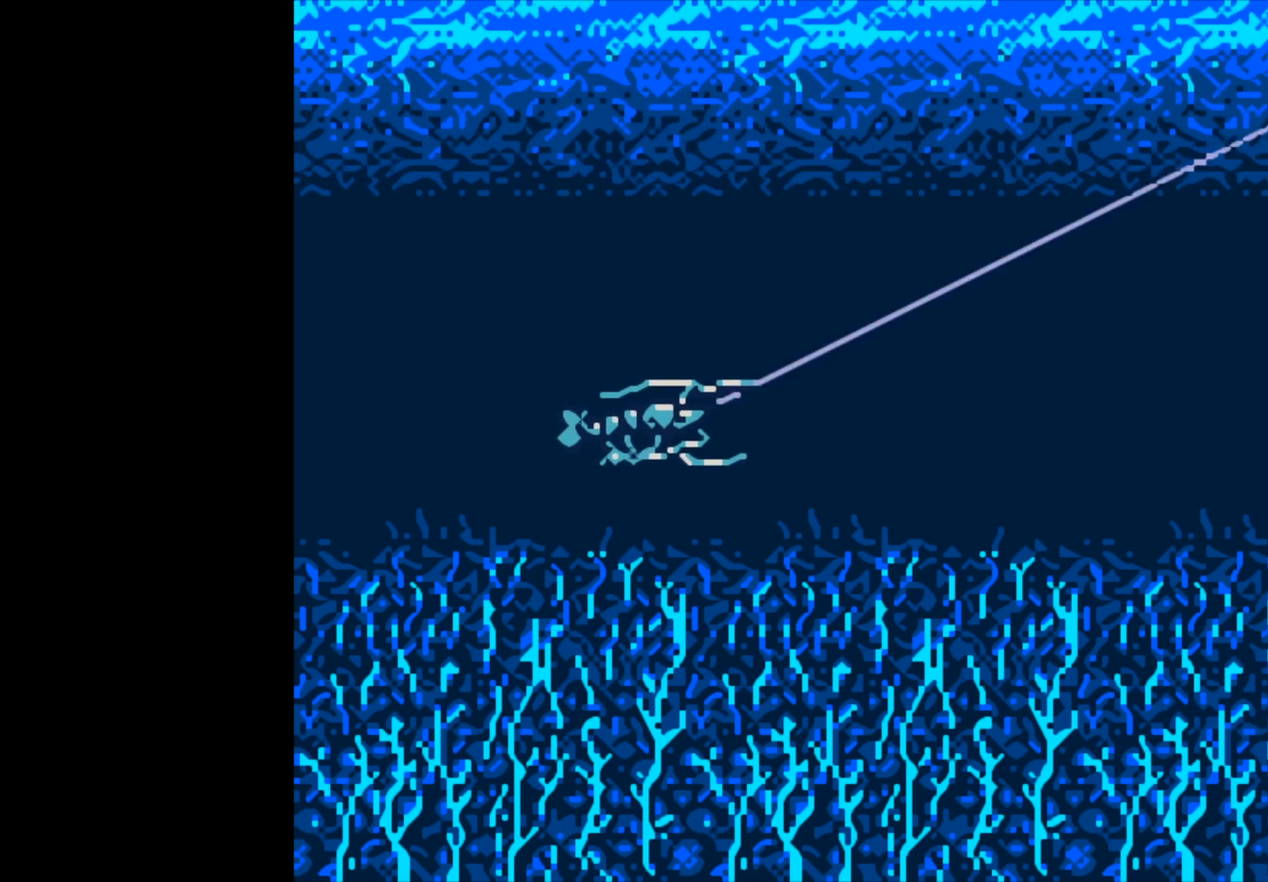
{"buttons": [], "left_stick": "center", "right_stick": "center", "events": [[117, "B", "up"]]}
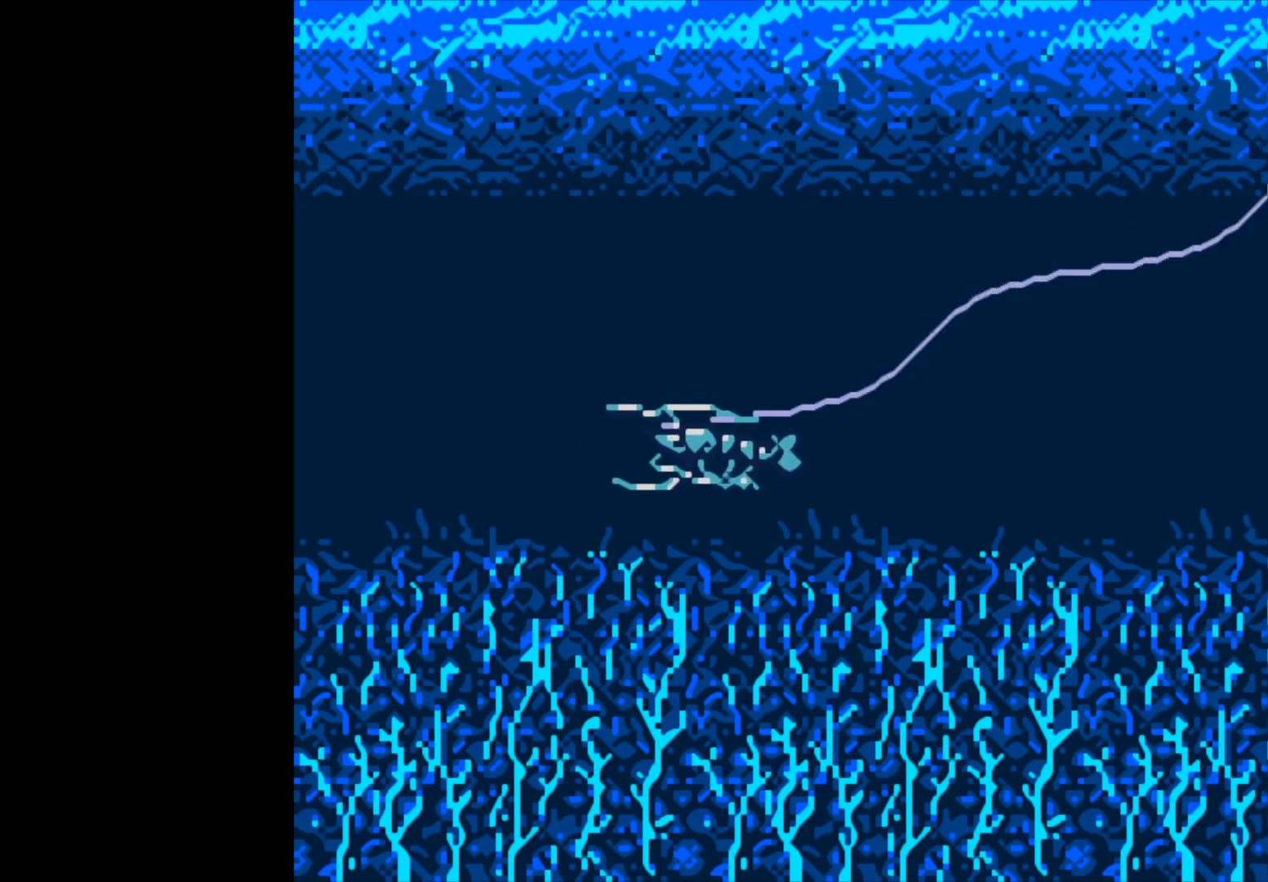
{"buttons": [], "left_stick": "center", "right_stick": "center", "events": []}
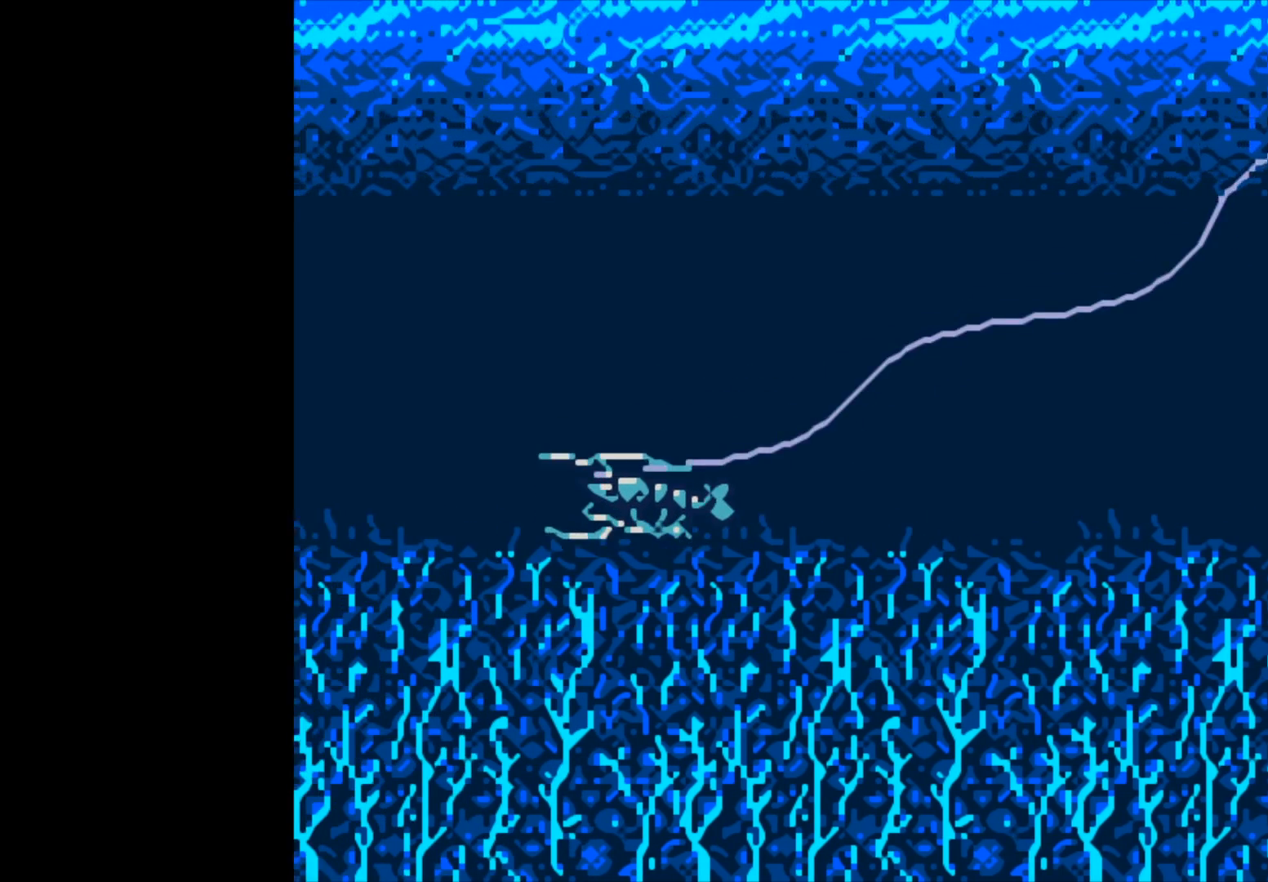
{"buttons": [], "left_stick": "center", "right_stick": "center", "events": []}
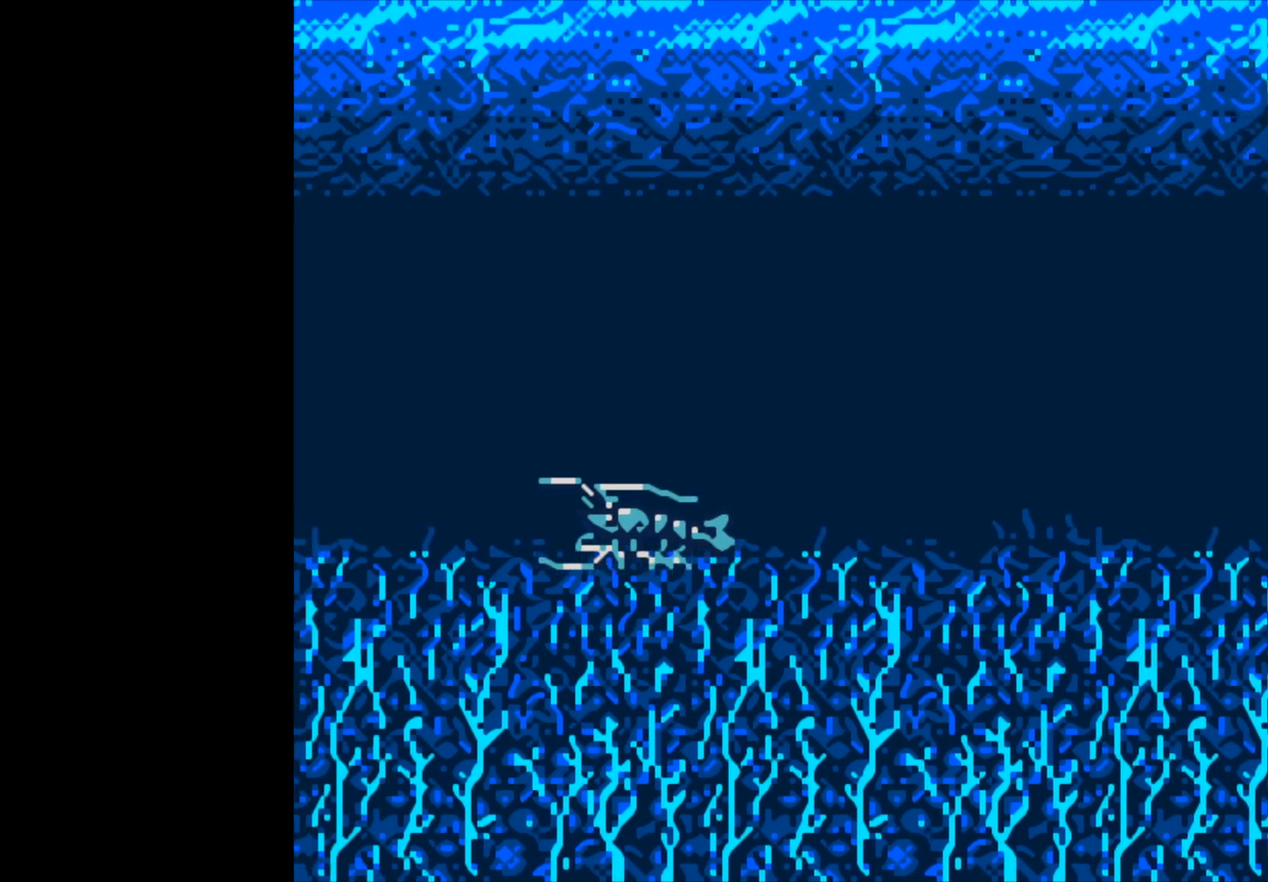
{"buttons": [], "left_stick": "center", "right_stick": "center", "events": []}
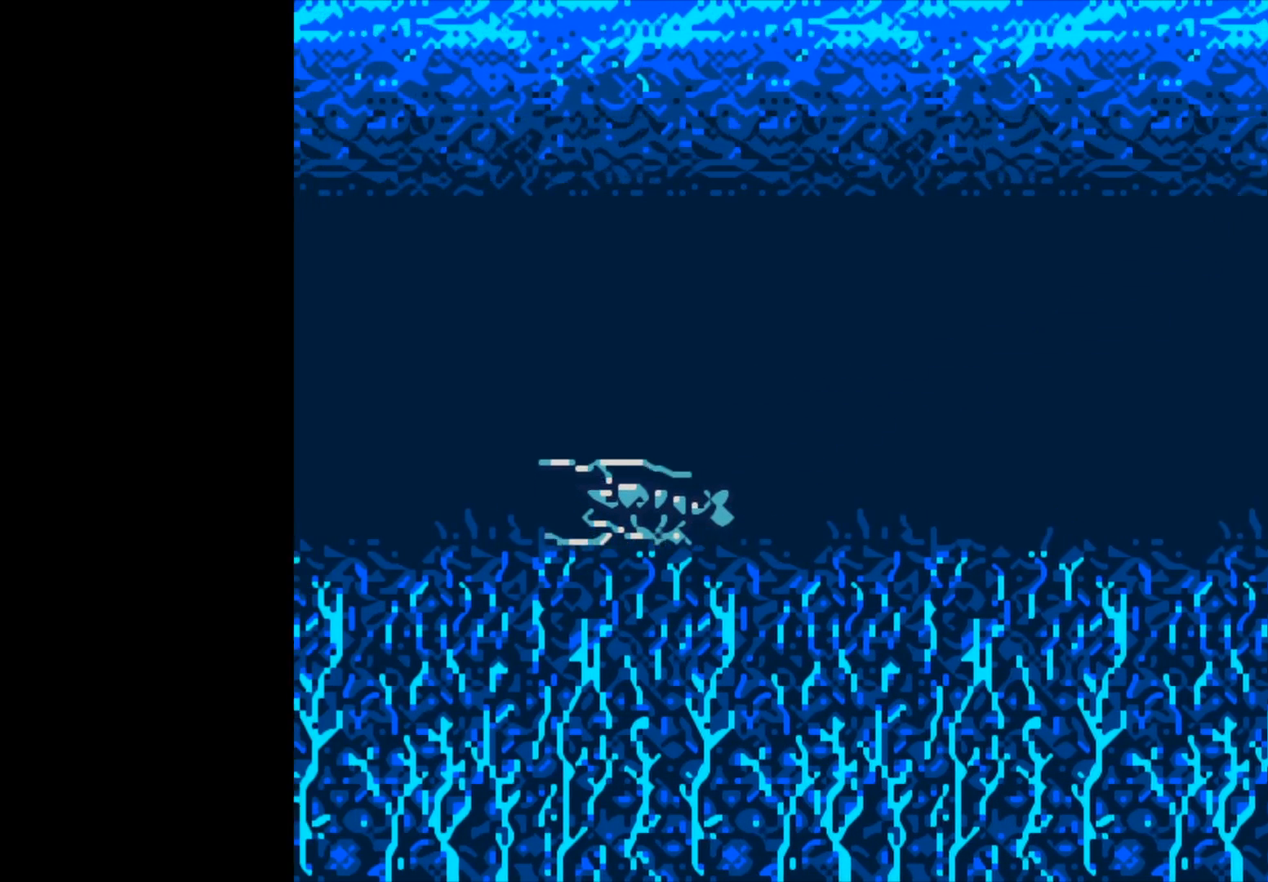
{"buttons": [], "left_stick": "center", "right_stick": "center", "events": []}
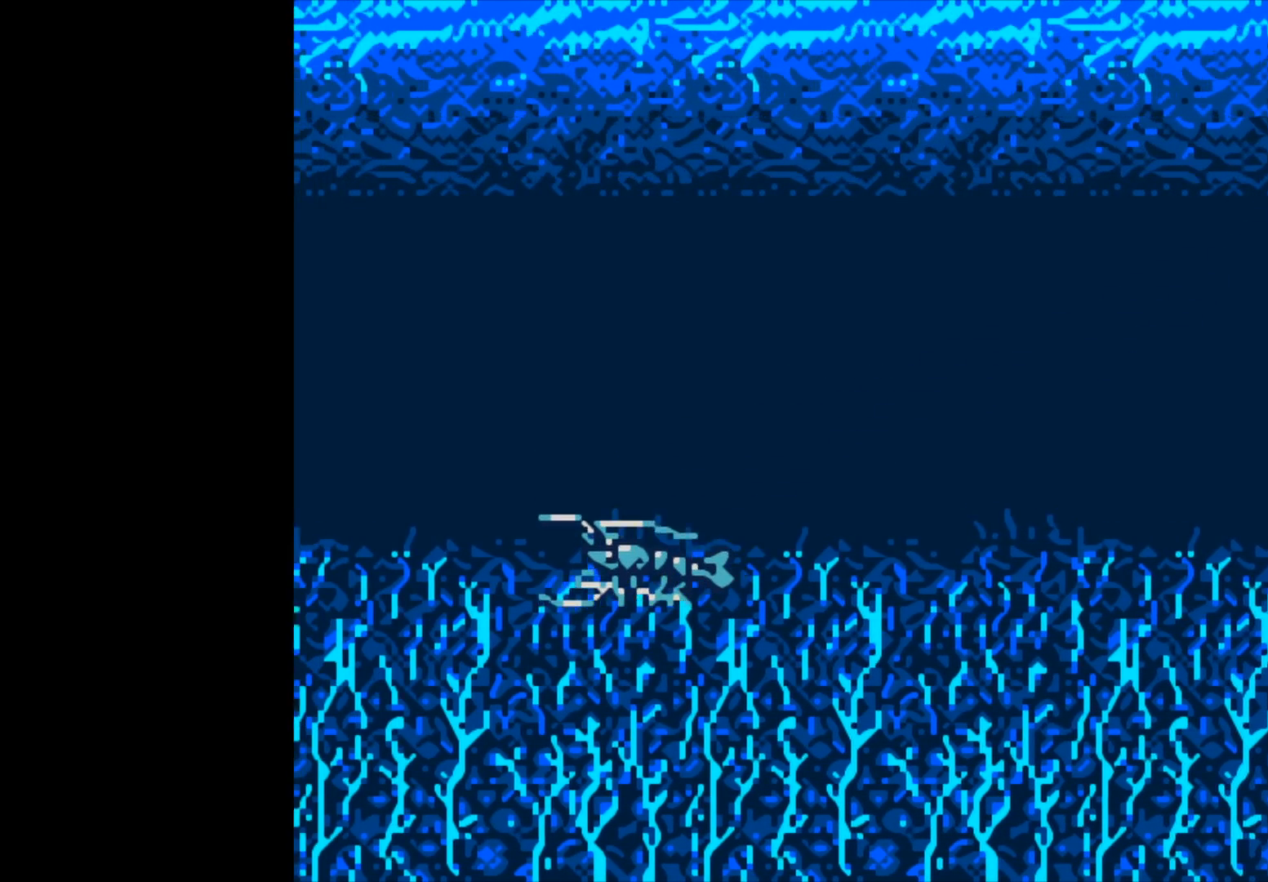
{"buttons": [], "left_stick": "center", "right_stick": "center", "events": []}
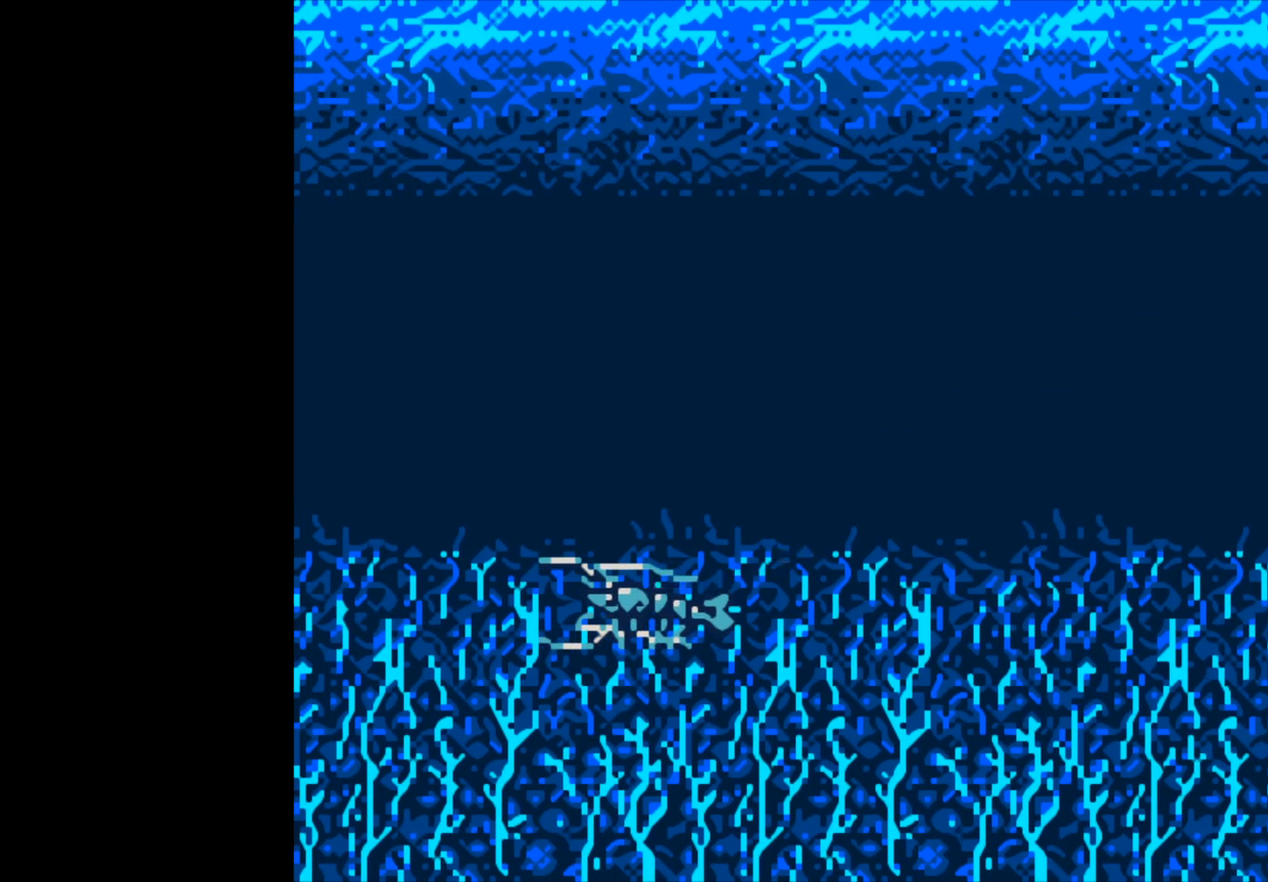
{"buttons": ["B"], "left_stick": "center", "right_stick": "center", "events": [[217, "B", "down"]]}
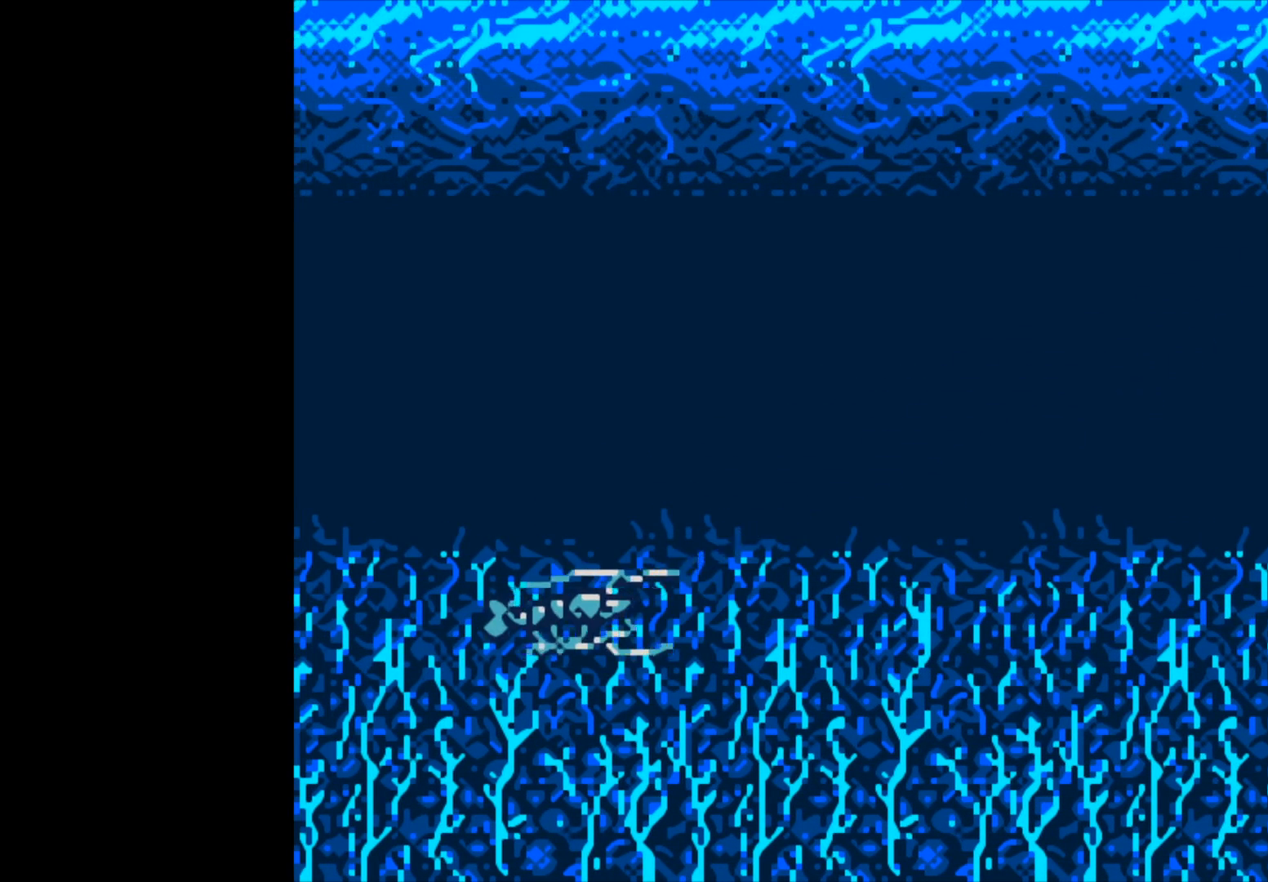
{"buttons": ["B"], "left_stick": "center", "right_stick": "center", "events": []}
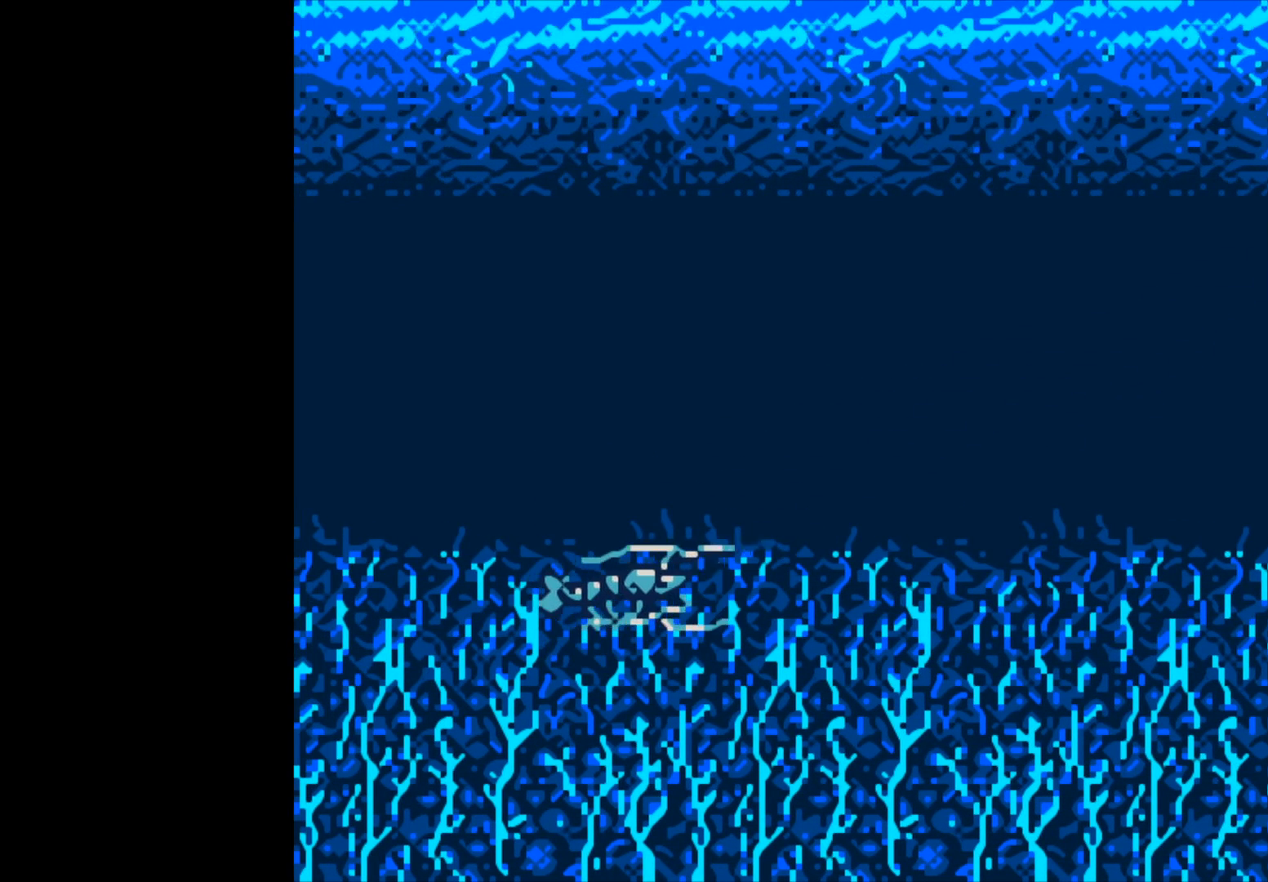
{"buttons": [], "left_stick": "center", "right_stick": "center", "events": [[350, "B", "up"]]}